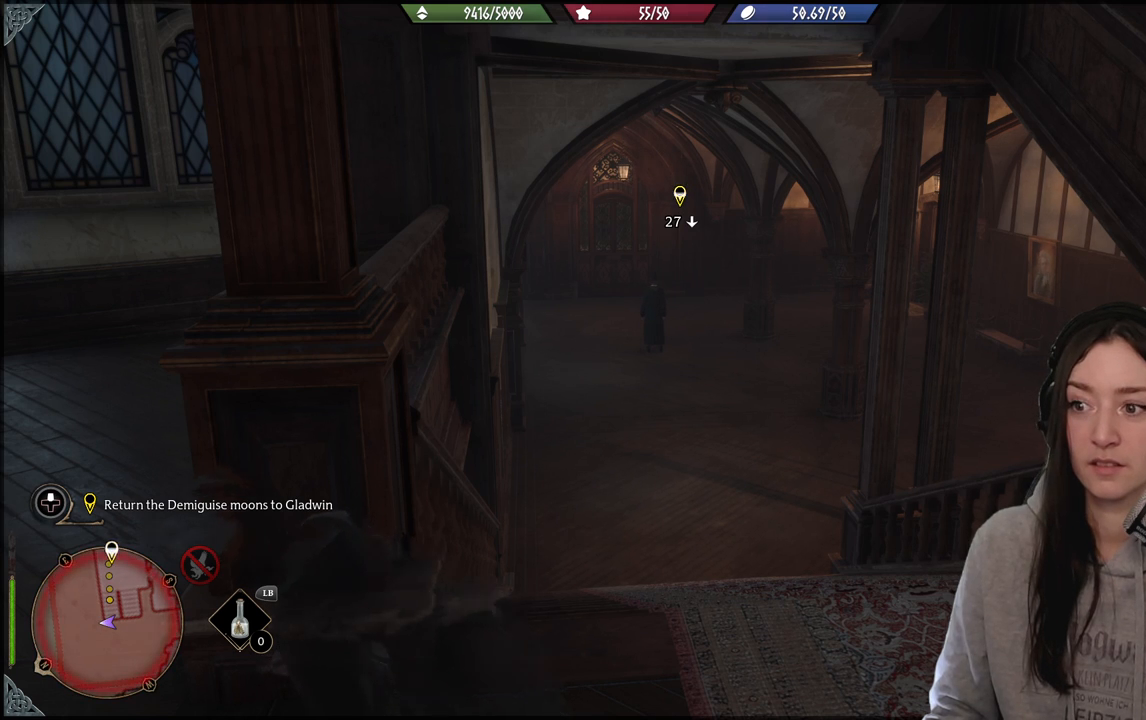
Gameplay with a controller (Xbox layout); each line is a JSON object with the inputs held at the frame after it. "events" lists button and stick changes between this image and that frame as [ms after this image, input, new state], when the widget could be followed in between.
{"buttons": [], "left_stick": "center", "right_stick": "center", "events": [[33, "left_stick", "up-right"], [417, "left_stick", "center"]]}
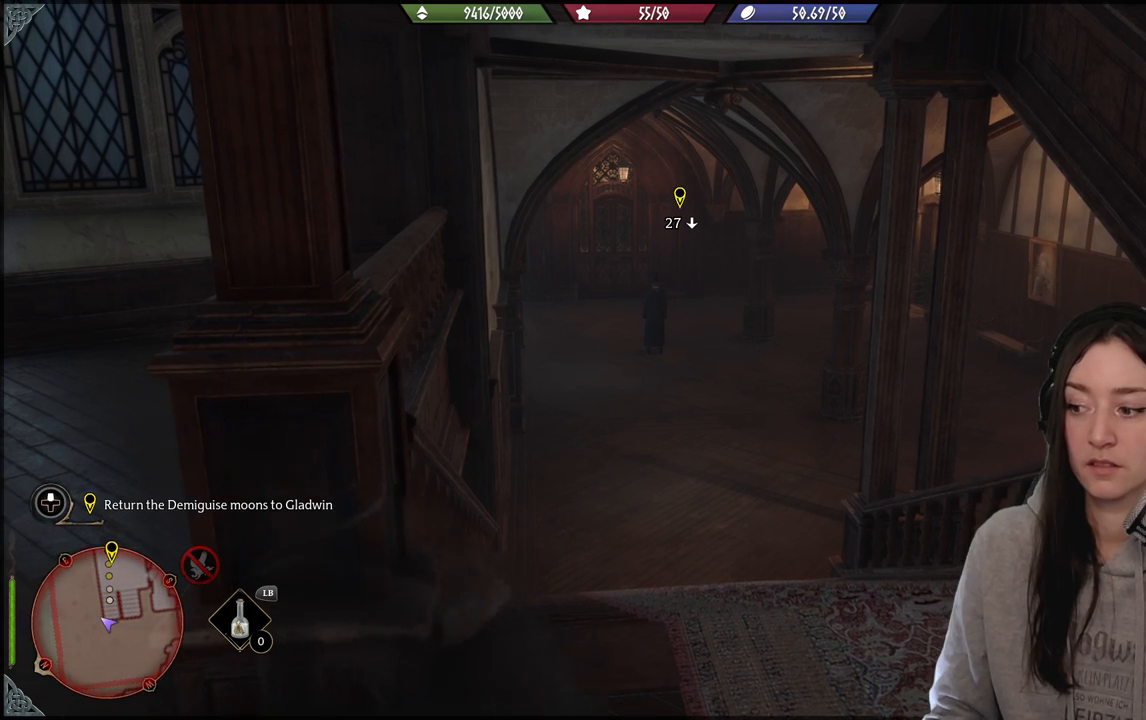
{"buttons": [], "left_stick": "center", "right_stick": "center", "events": [[33, "right_stick", "right"], [300, "right_stick", "center"]]}
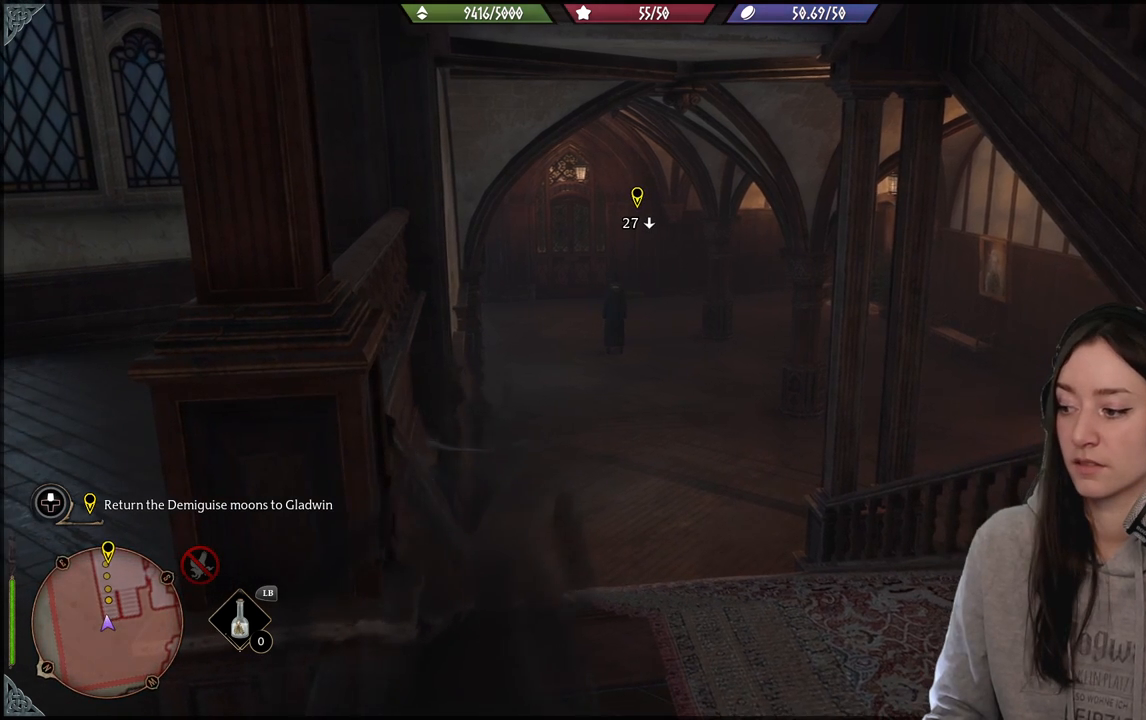
{"buttons": [], "left_stick": "center", "right_stick": "center", "events": []}
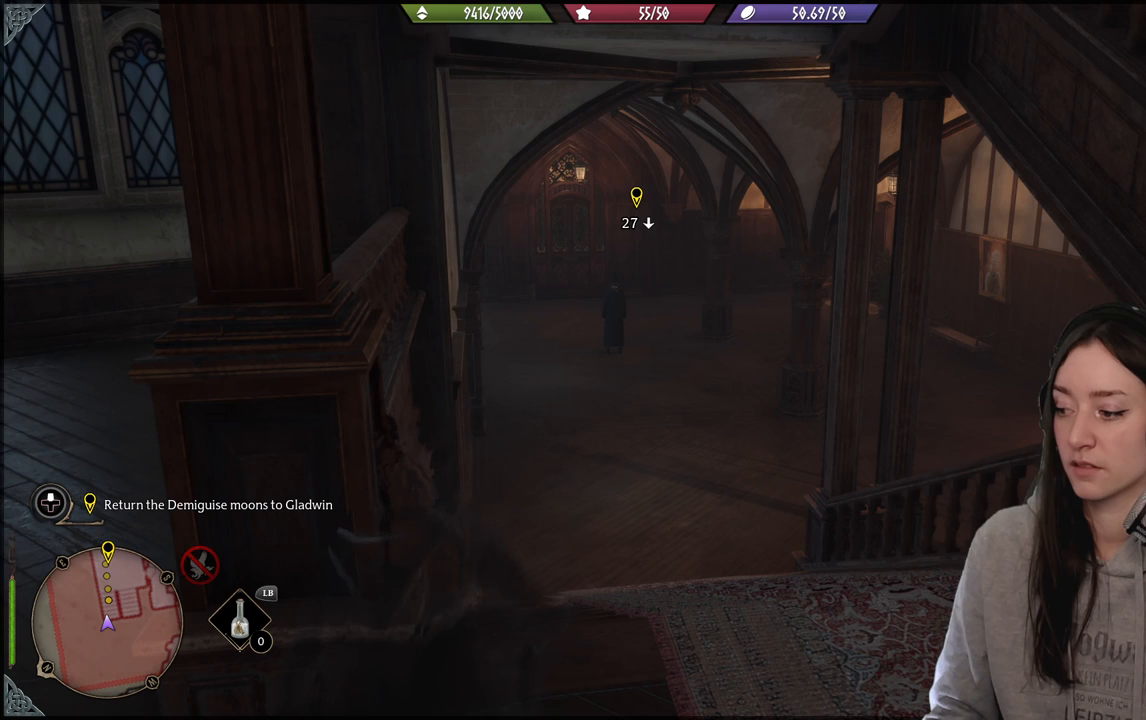
{"buttons": [], "left_stick": "center", "right_stick": "center", "events": [[183, "right_stick", "down"], [233, "right_stick", "down-left"], [500, "right_stick", "center"]]}
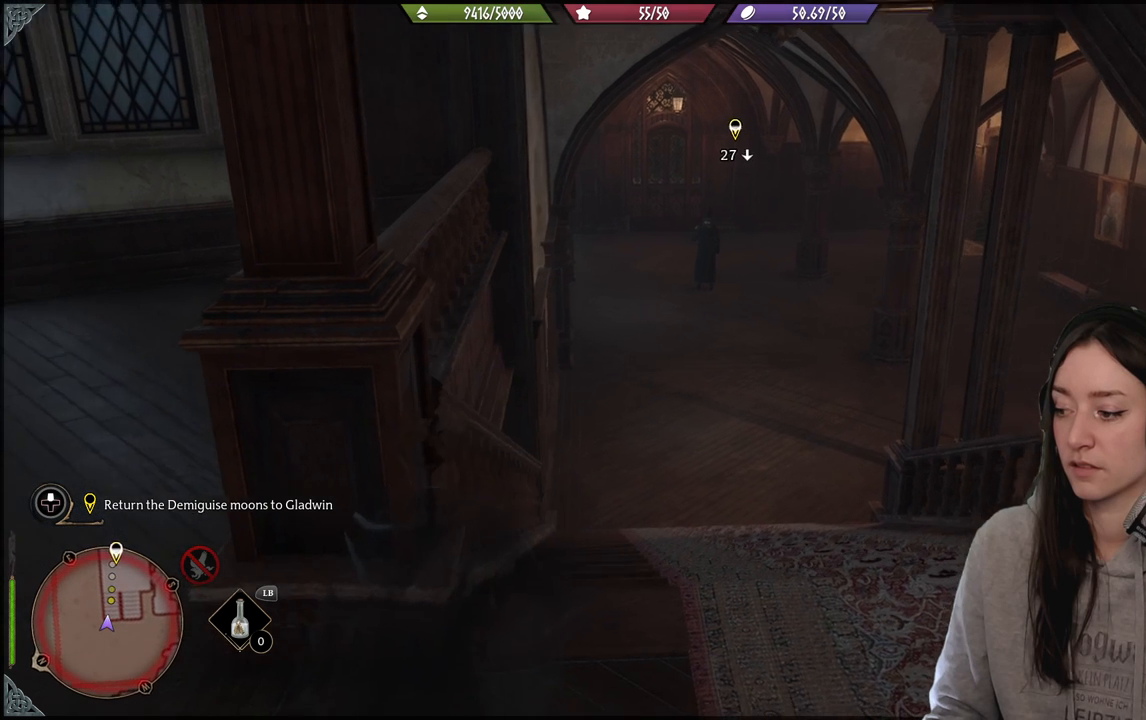
{"buttons": [], "left_stick": "center", "right_stick": "center", "events": []}
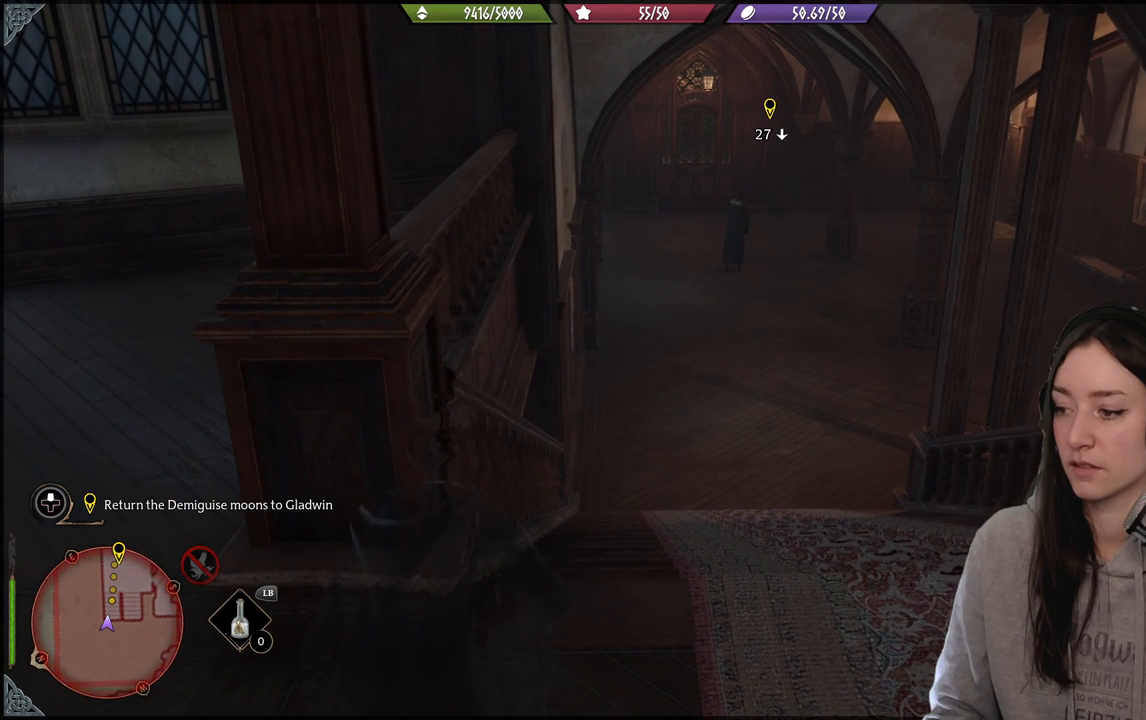
{"buttons": [], "left_stick": "center", "right_stick": "center", "events": []}
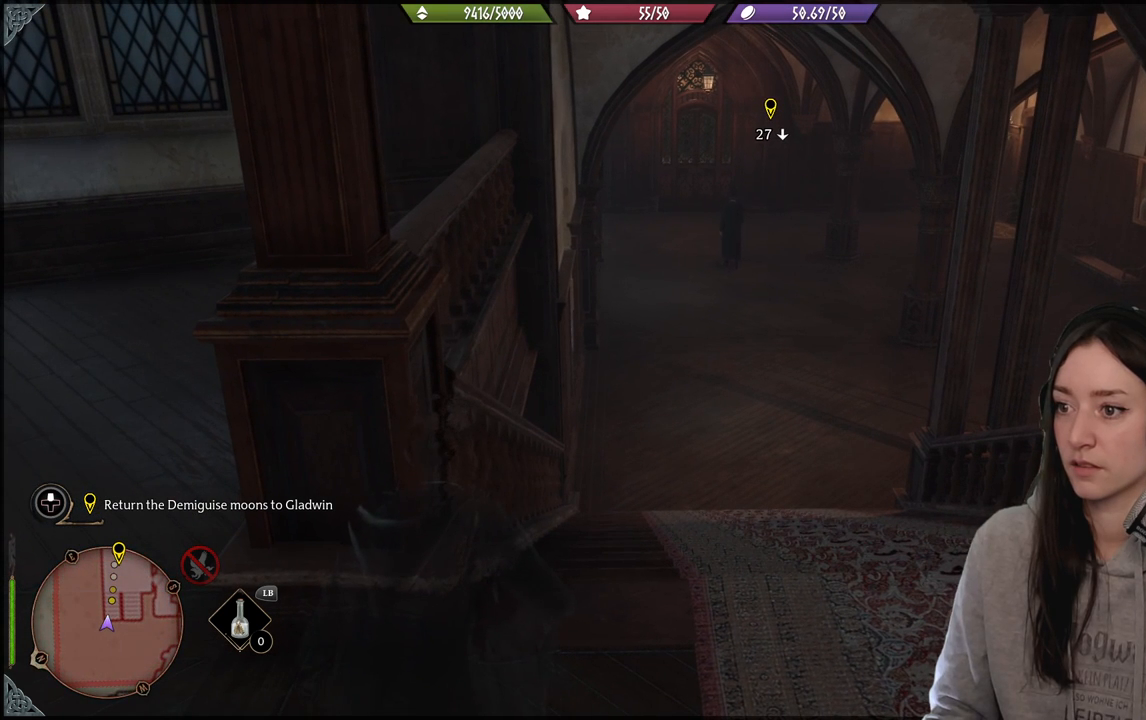
{"buttons": [], "left_stick": "up-right", "right_stick": "center", "events": [[483, "left_stick", "up-right"]]}
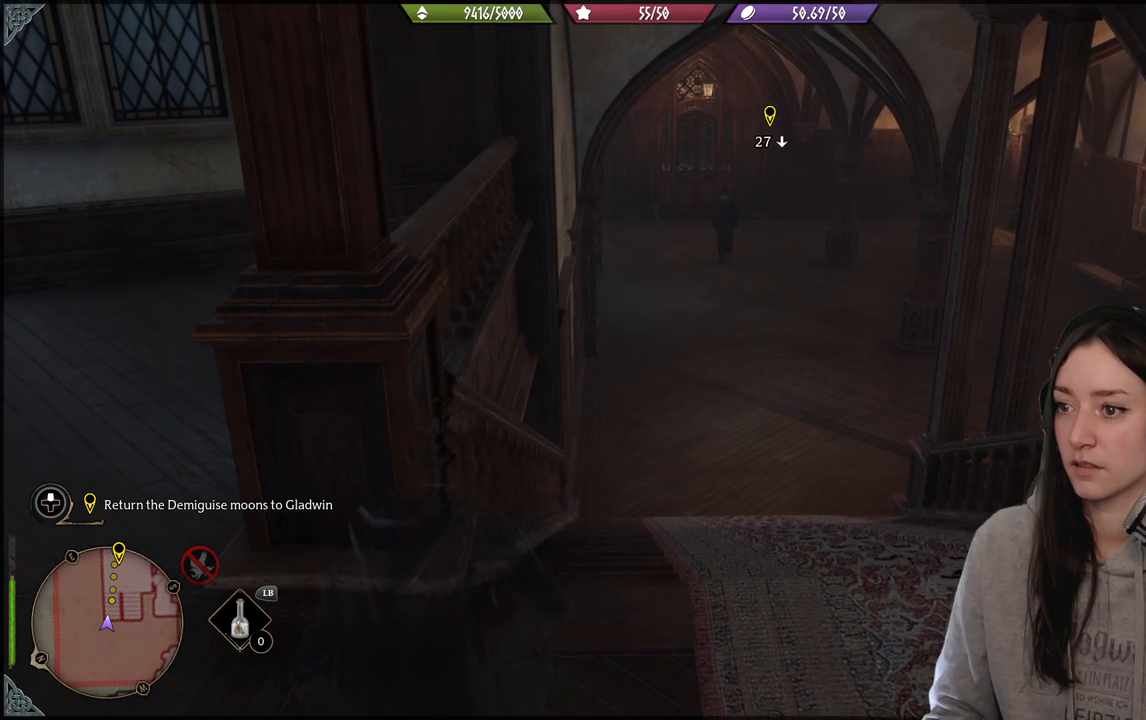
{"buttons": [], "left_stick": "center", "right_stick": "center", "events": [[467, "left_stick", "center"]]}
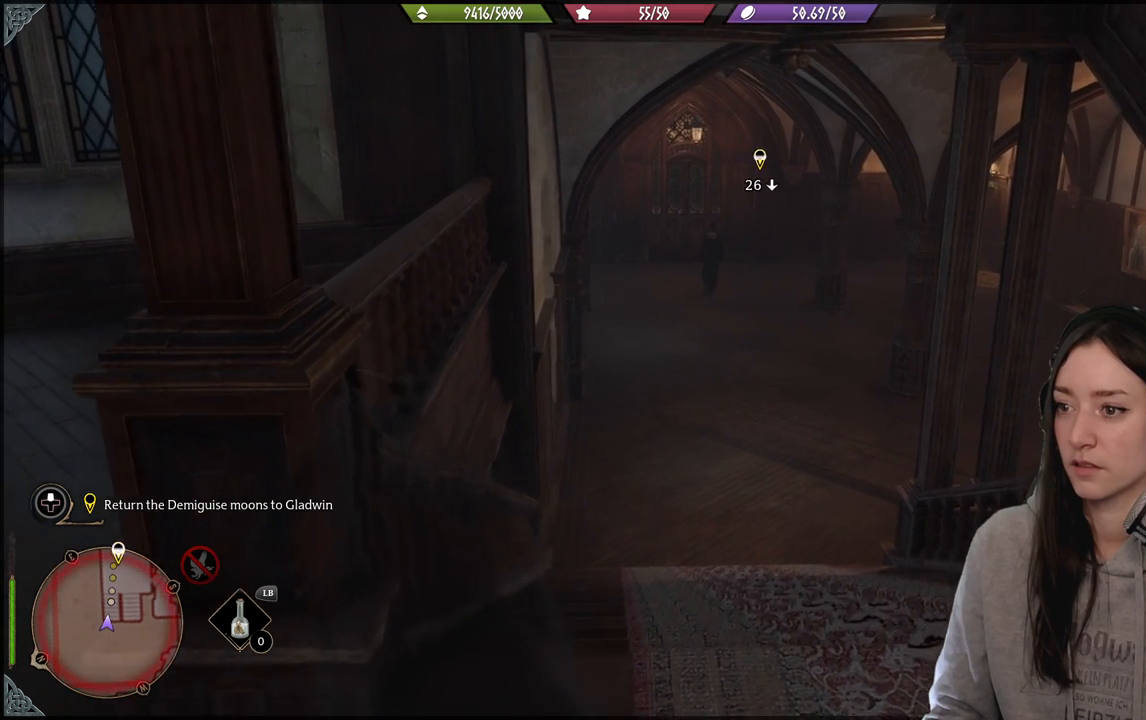
{"buttons": [], "left_stick": "center", "right_stick": "center", "events": []}
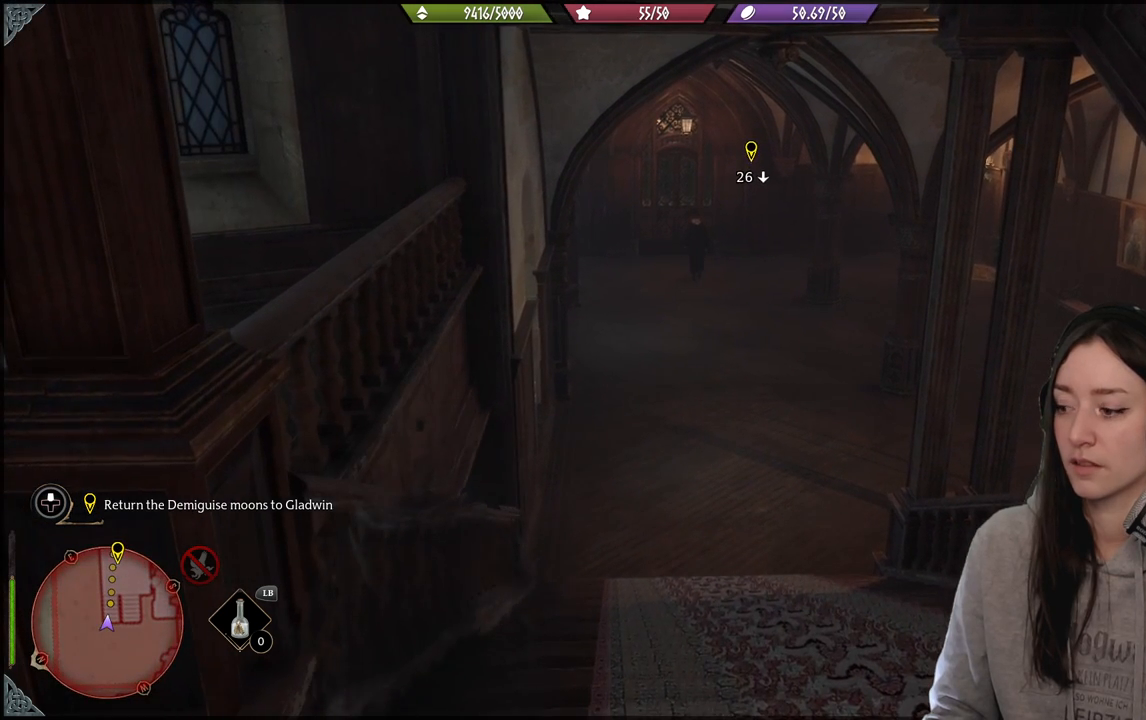
{"buttons": [], "left_stick": "center", "right_stick": "center", "events": []}
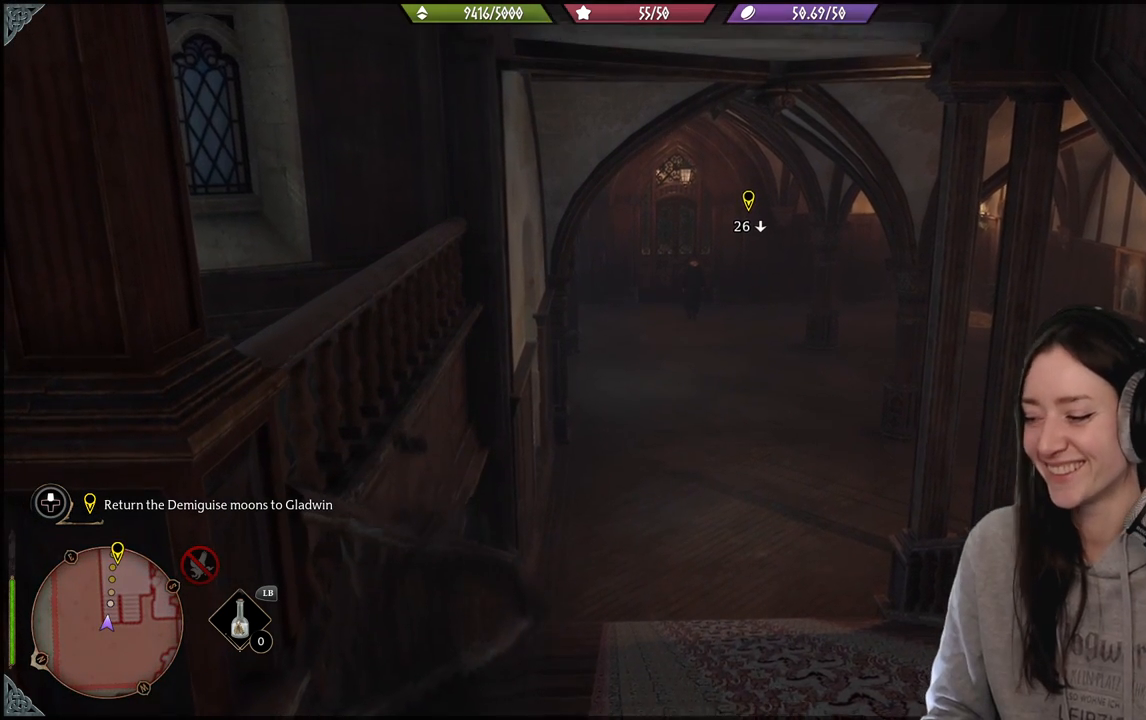
{"buttons": [], "left_stick": "center", "right_stick": "center", "events": []}
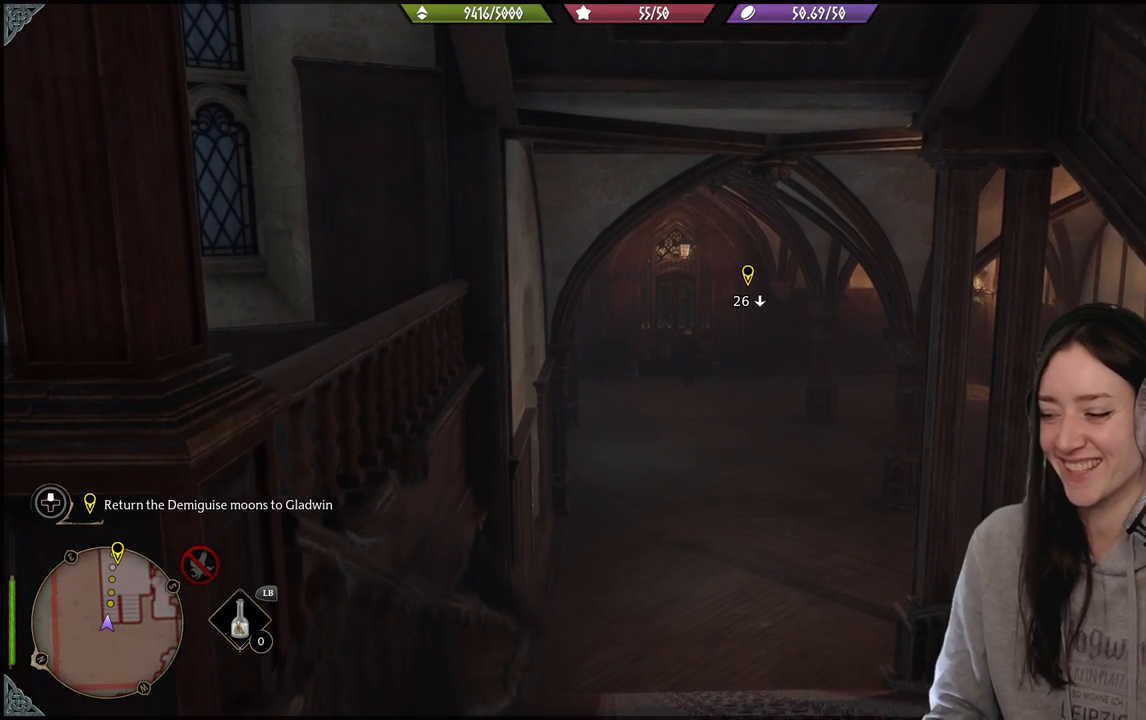
{"buttons": [], "left_stick": "center", "right_stick": "center", "events": []}
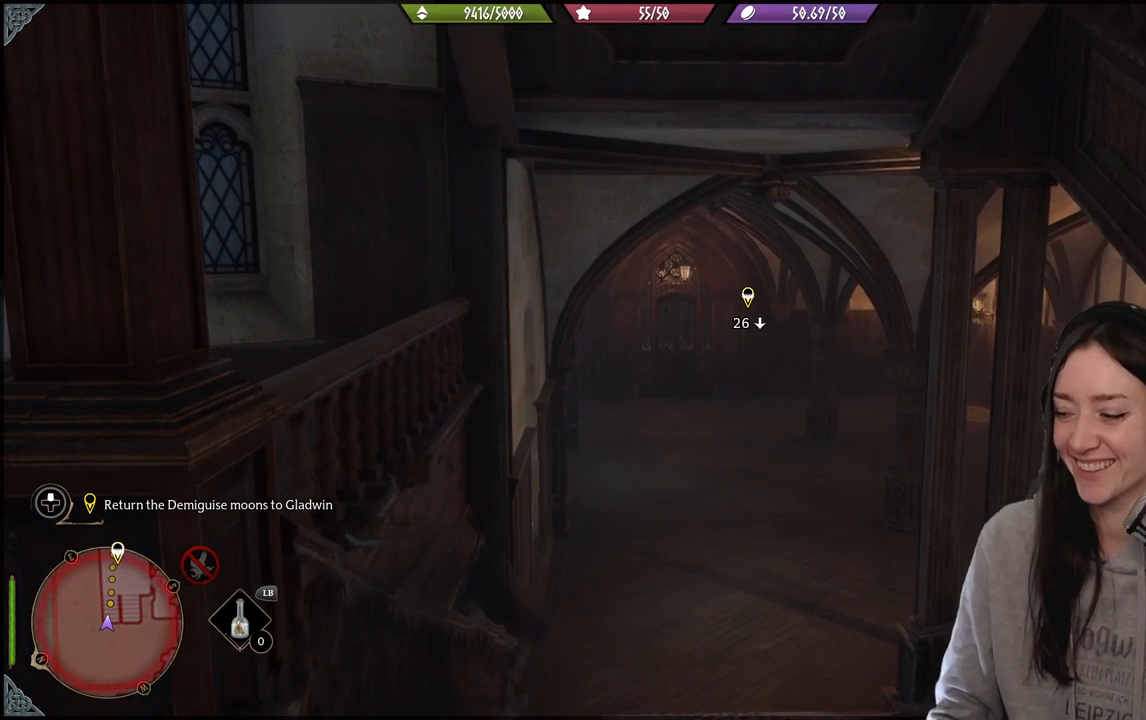
{"buttons": [], "left_stick": "center", "right_stick": "center", "events": []}
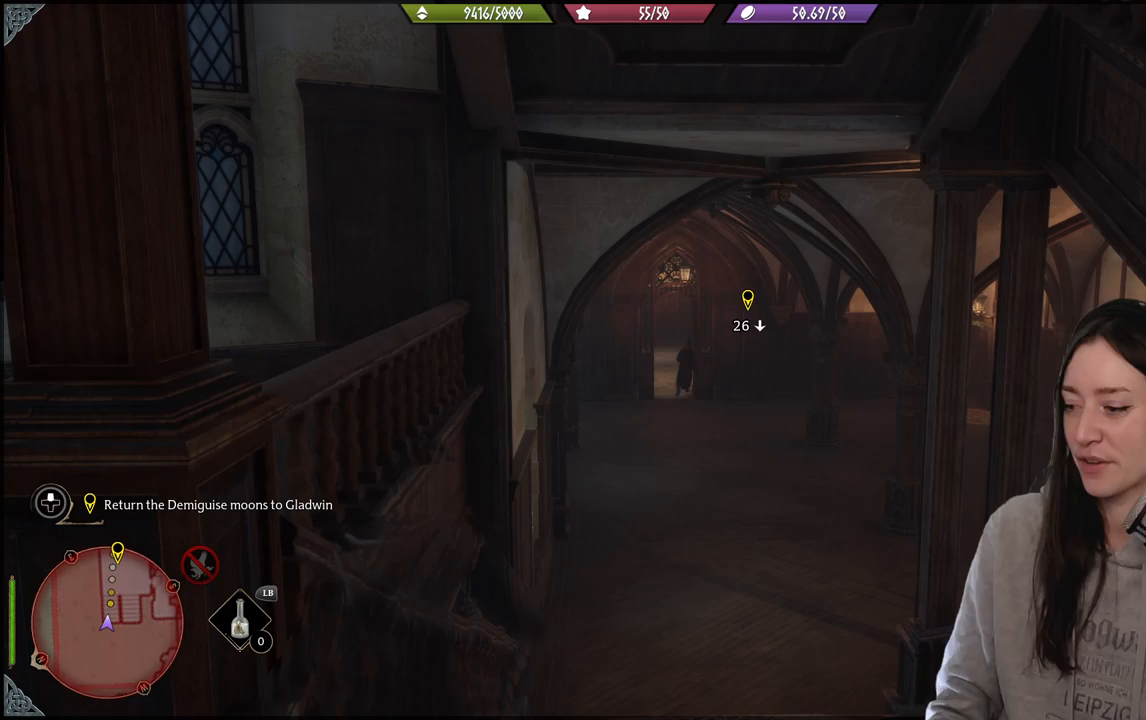
{"buttons": [], "left_stick": "center", "right_stick": "center", "events": []}
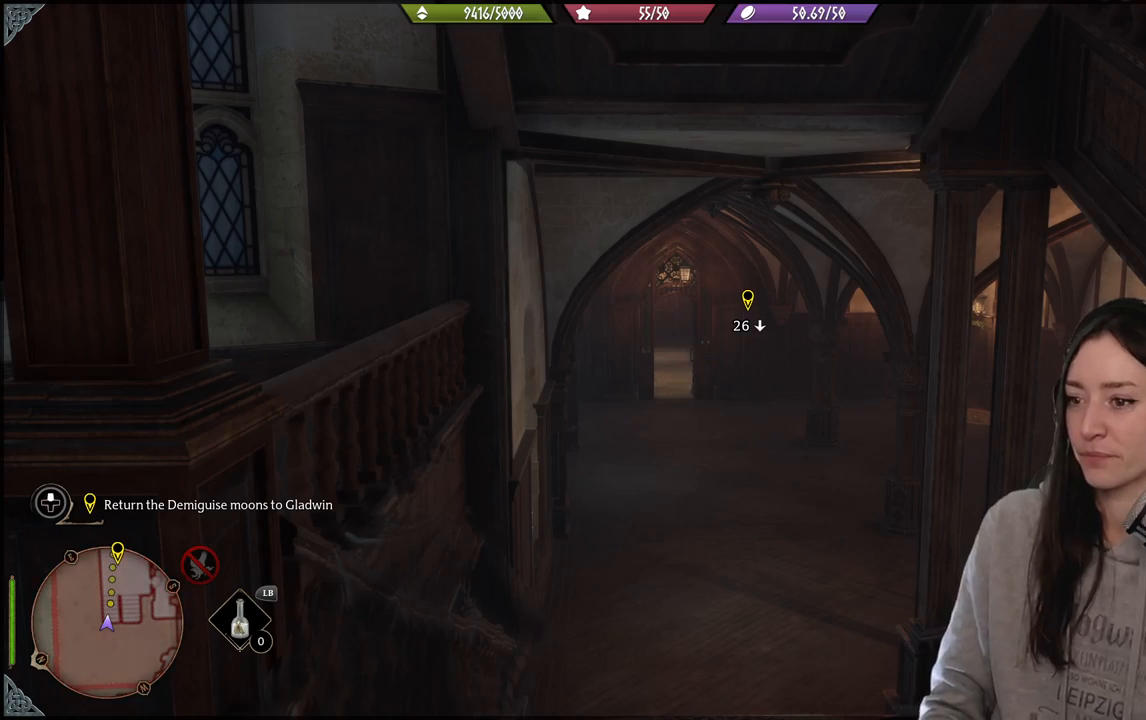
{"buttons": [], "left_stick": "up-right", "right_stick": "center", "events": [[100, "left_stick", "up-right"]]}
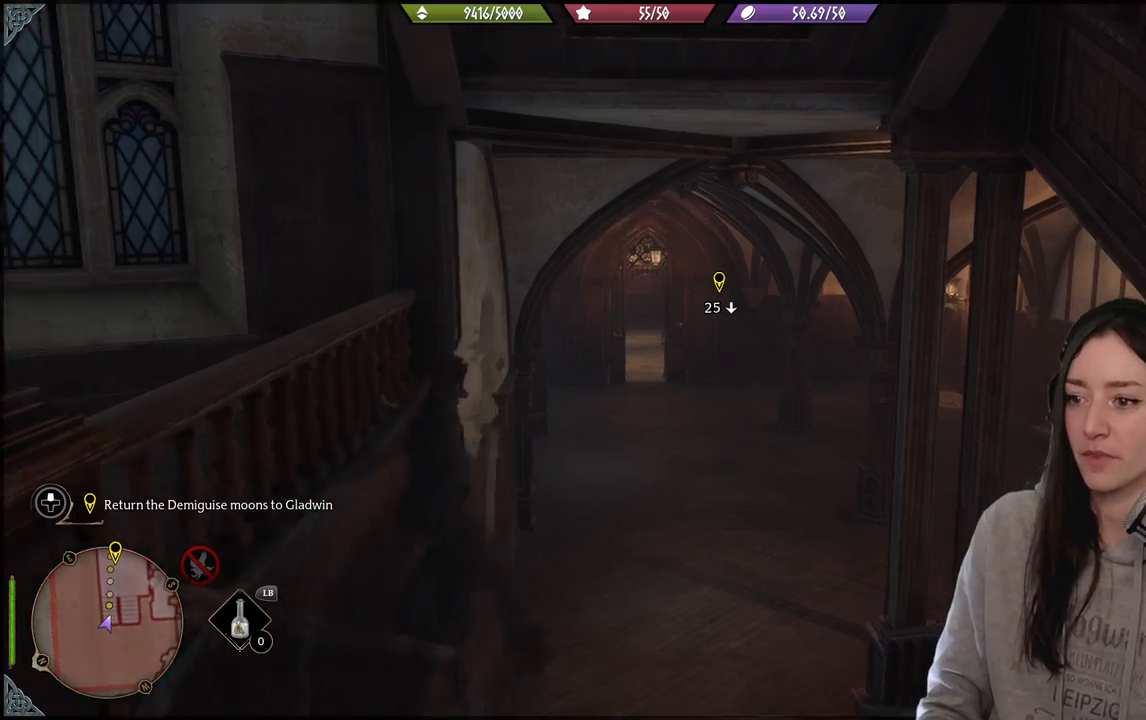
{"buttons": [], "left_stick": "up", "right_stick": "center", "events": [[117, "right_stick", "down"], [167, "left_stick", "up"], [333, "right_stick", "center"]]}
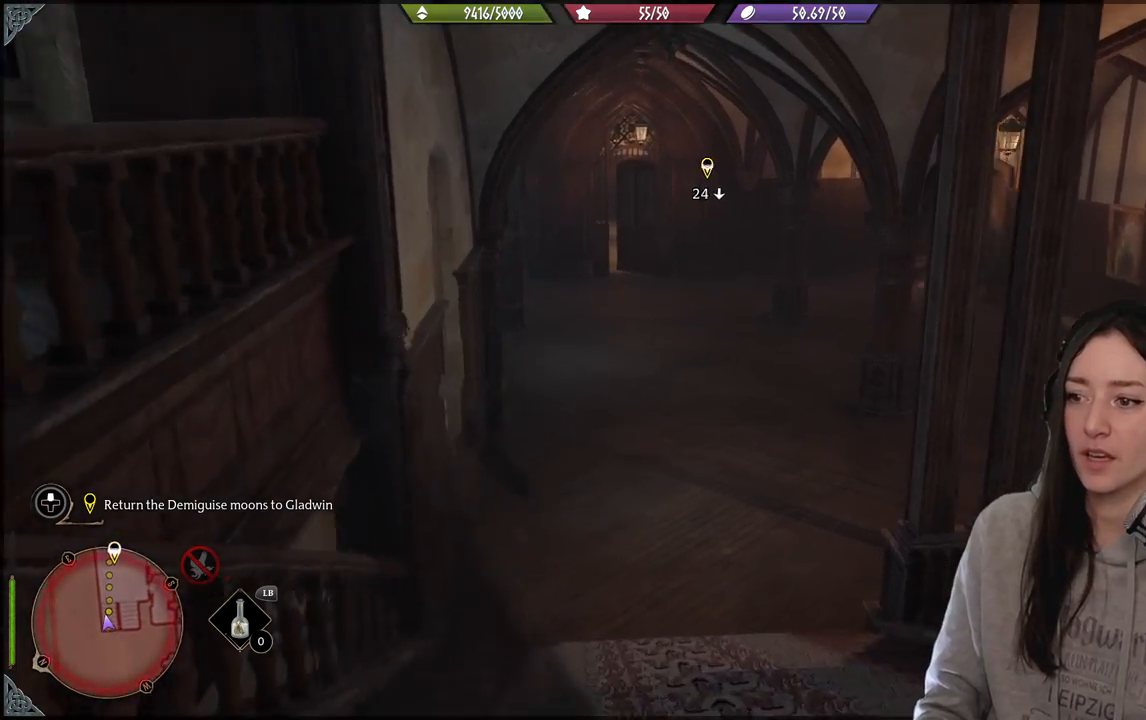
{"buttons": [], "left_stick": "up", "right_stick": "center", "events": []}
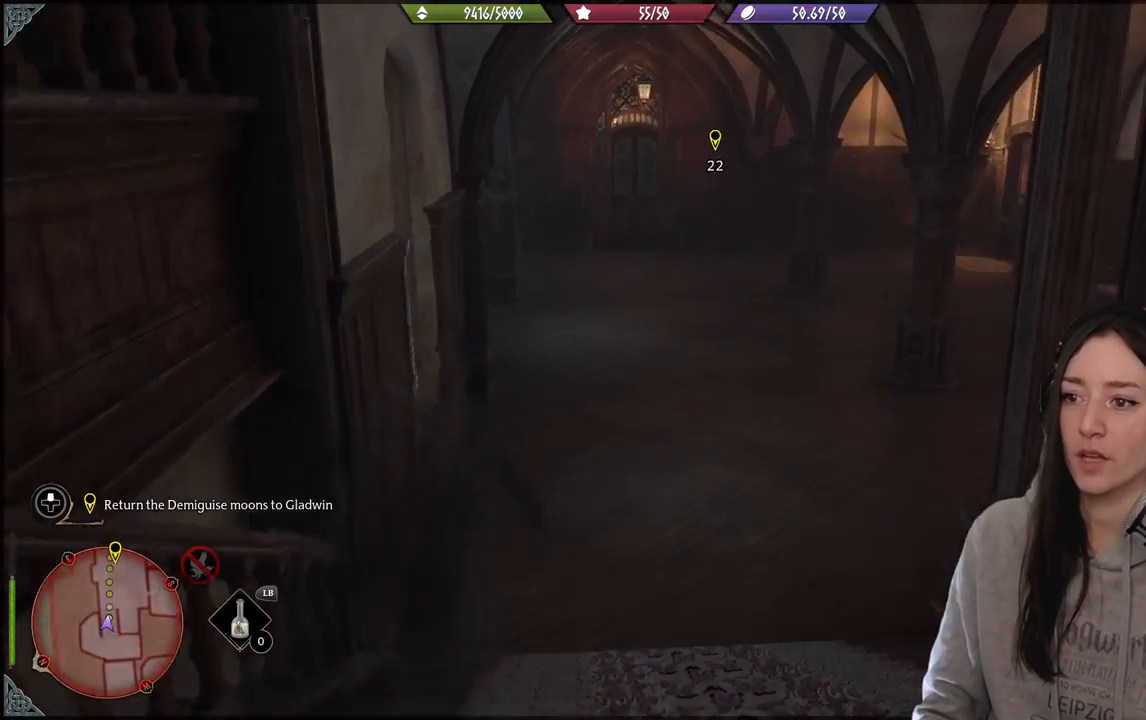
{"buttons": [], "left_stick": "up", "right_stick": "down-right", "events": [[167, "right_stick", "down-right"]]}
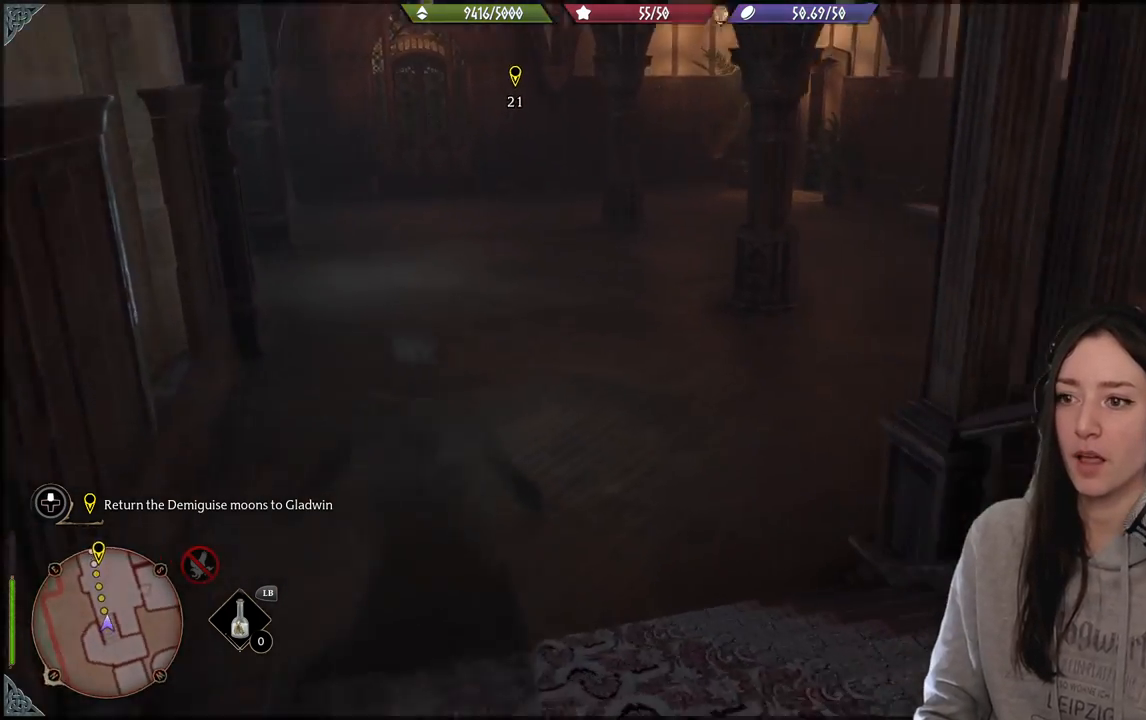
{"buttons": [], "left_stick": "up", "right_stick": "right", "events": [[50, "right_stick", "center"], [283, "right_stick", "right"]]}
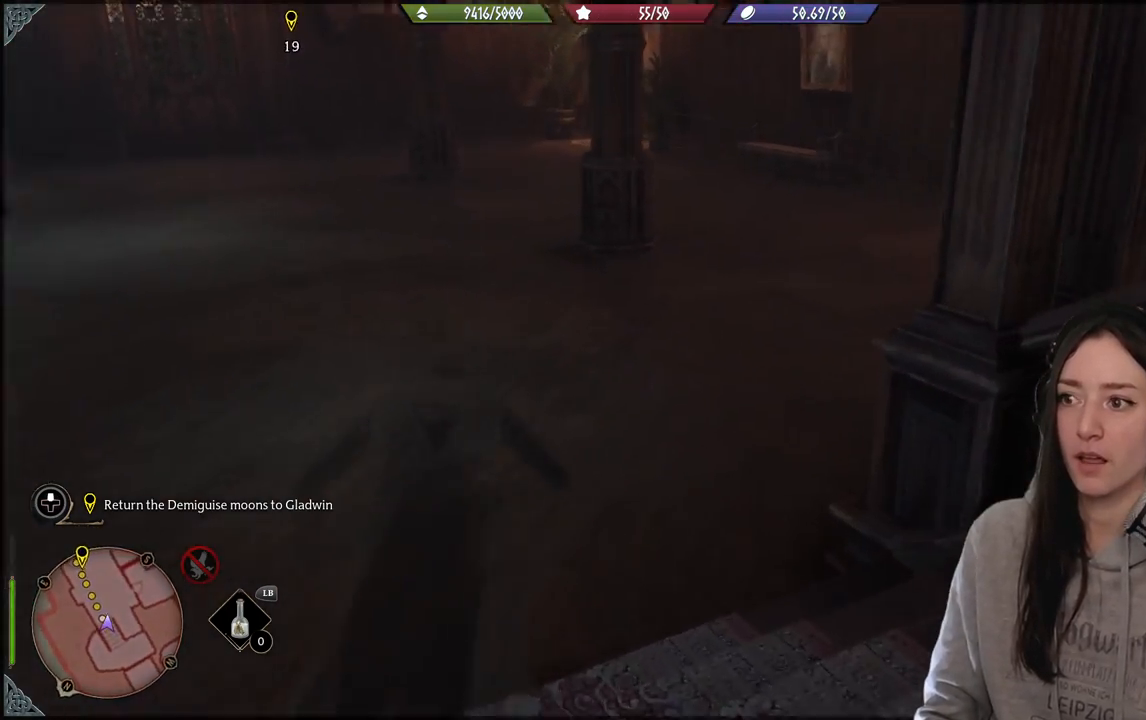
{"buttons": [], "left_stick": "up", "right_stick": "right", "events": []}
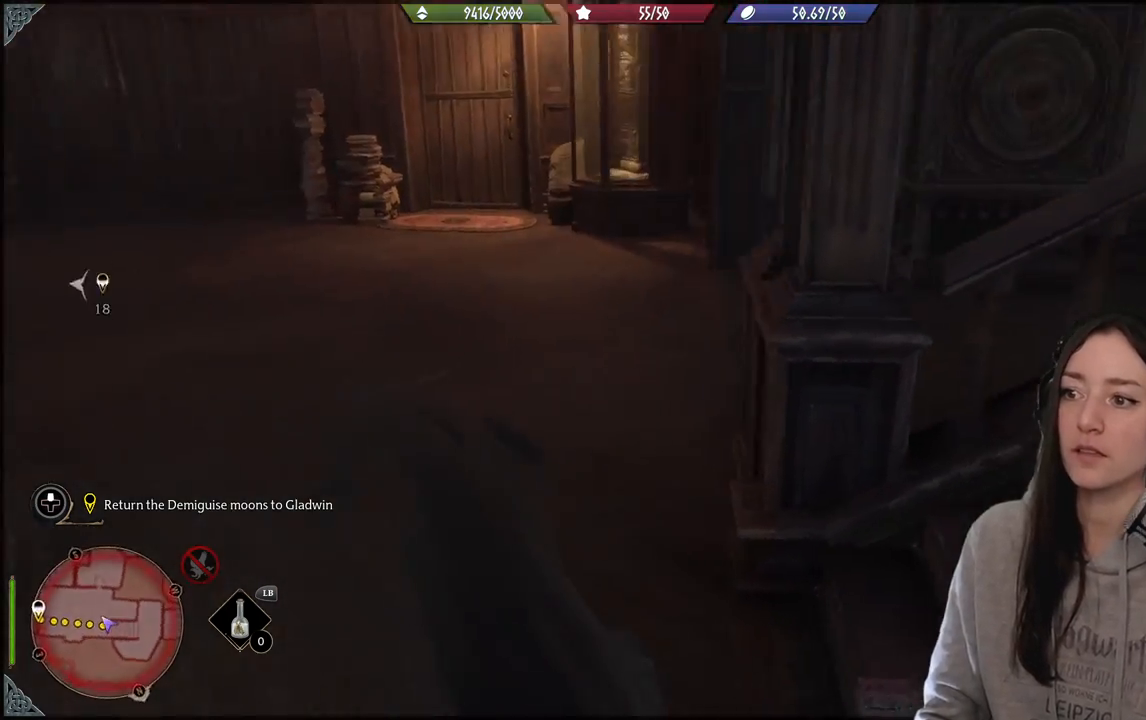
{"buttons": [], "left_stick": "up-left", "right_stick": "right", "events": [[250, "right_stick", "center"], [333, "right_stick", "right"], [350, "left_stick", "up-left"]]}
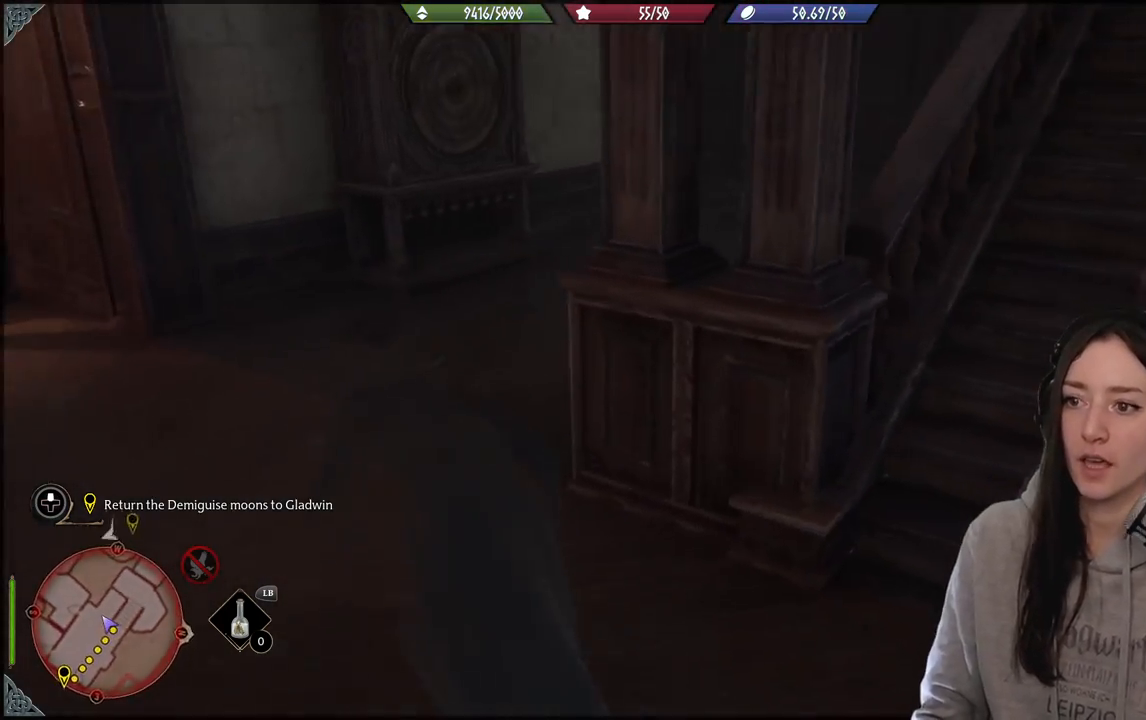
{"buttons": [], "left_stick": "up-left", "right_stick": "right", "events": [[117, "right_stick", "center"], [233, "right_stick", "right"]]}
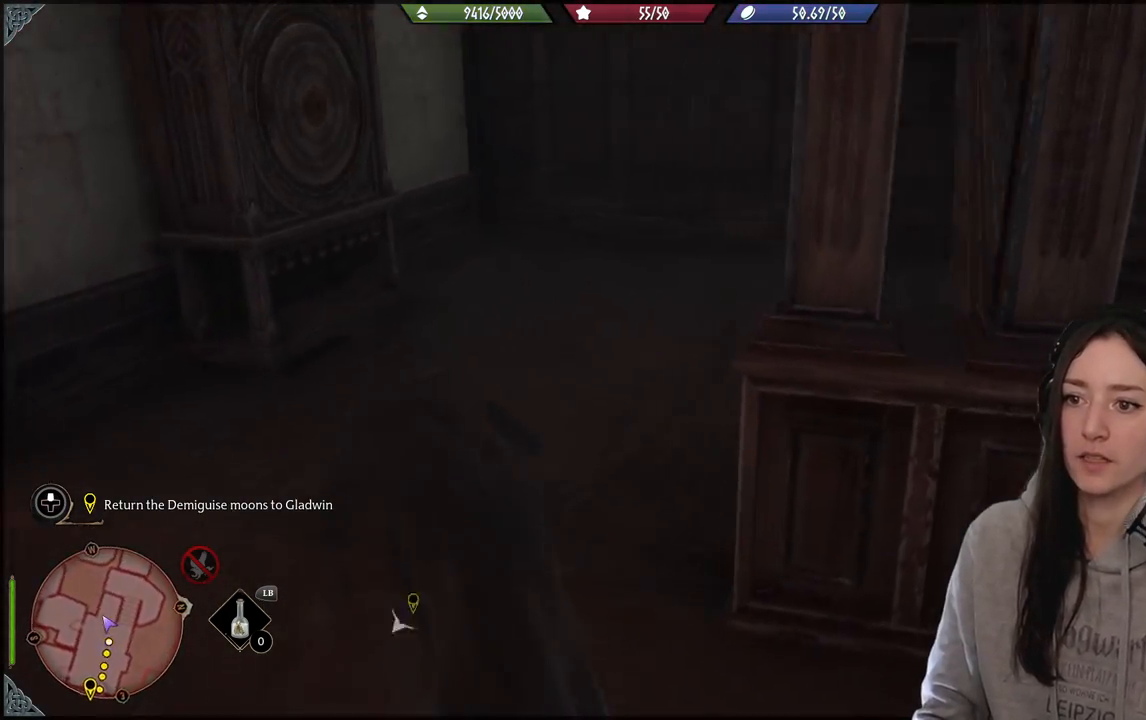
{"buttons": [], "left_stick": "up-right", "right_stick": "right", "events": [[183, "left_stick", "up"], [317, "left_stick", "up-right"]]}